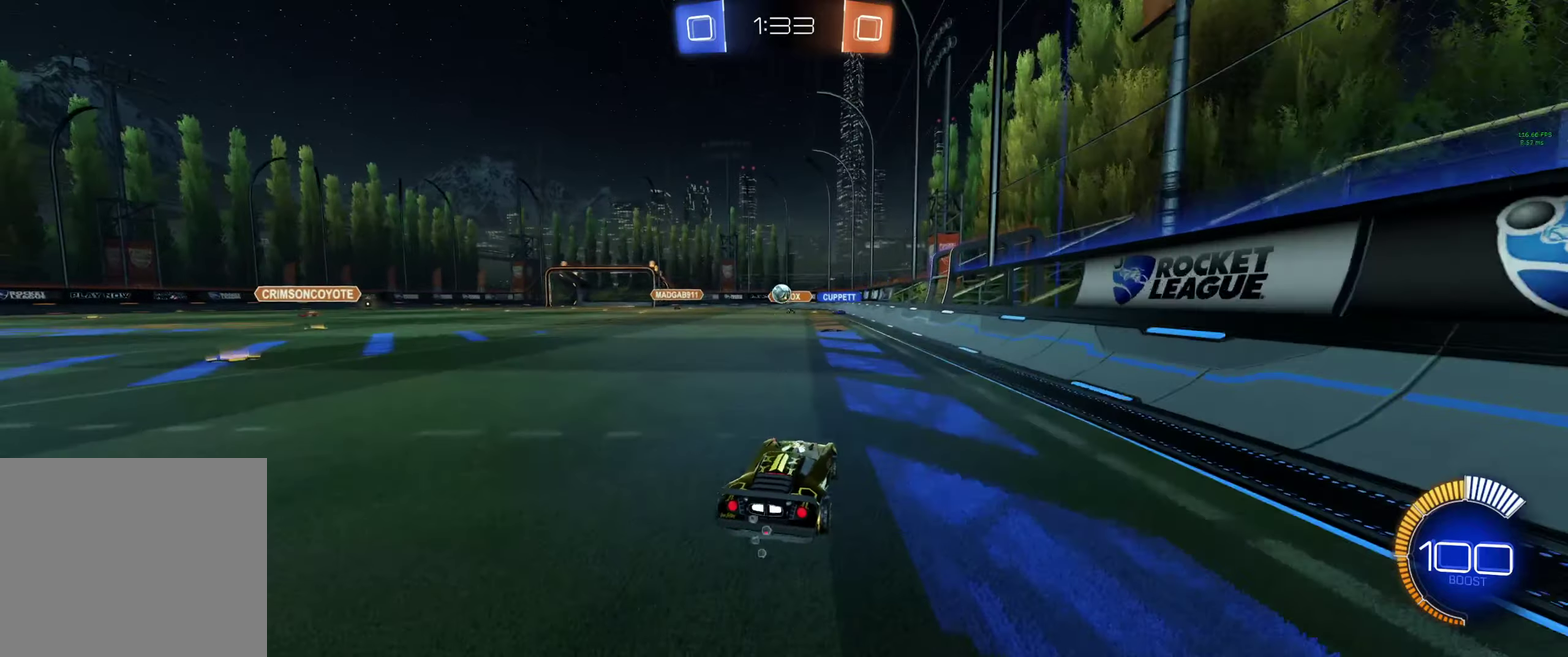
Gameplay with a controller (Xbox layout); each line is a JSON object with the inputs held at the frame after it. "events" lists button and stick changes between this image and that frame as [ms after this image, input, new state], when the widget could be followed in between.
{"buttons": ["R2"], "left_stick": "center", "right_stick": "center"}
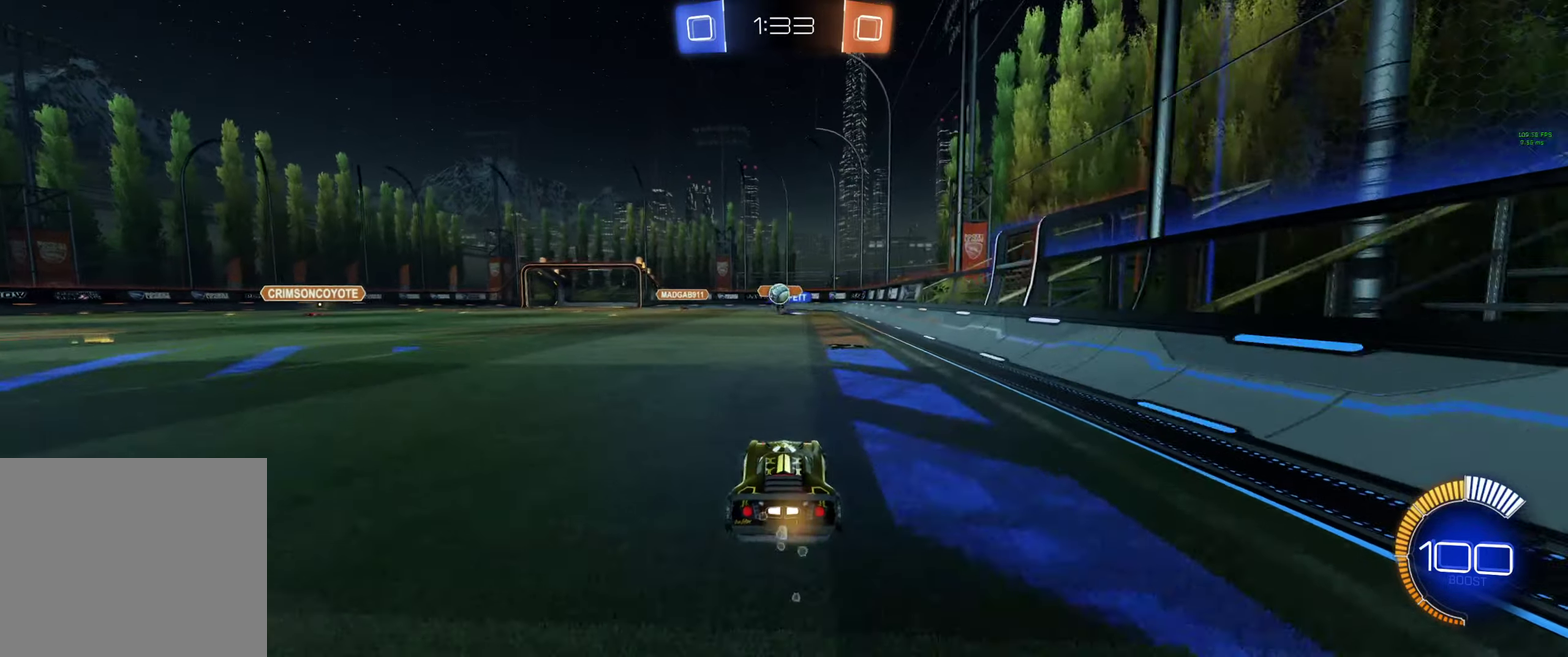
{"buttons": ["B", "R2"], "left_stick": "center", "right_stick": "center", "events": [[233, "R2", "up"], [233, "left_stick", "up-left"], [300, "R2", "down"], [400, "B", "down"], [400, "left_stick", "center"]]}
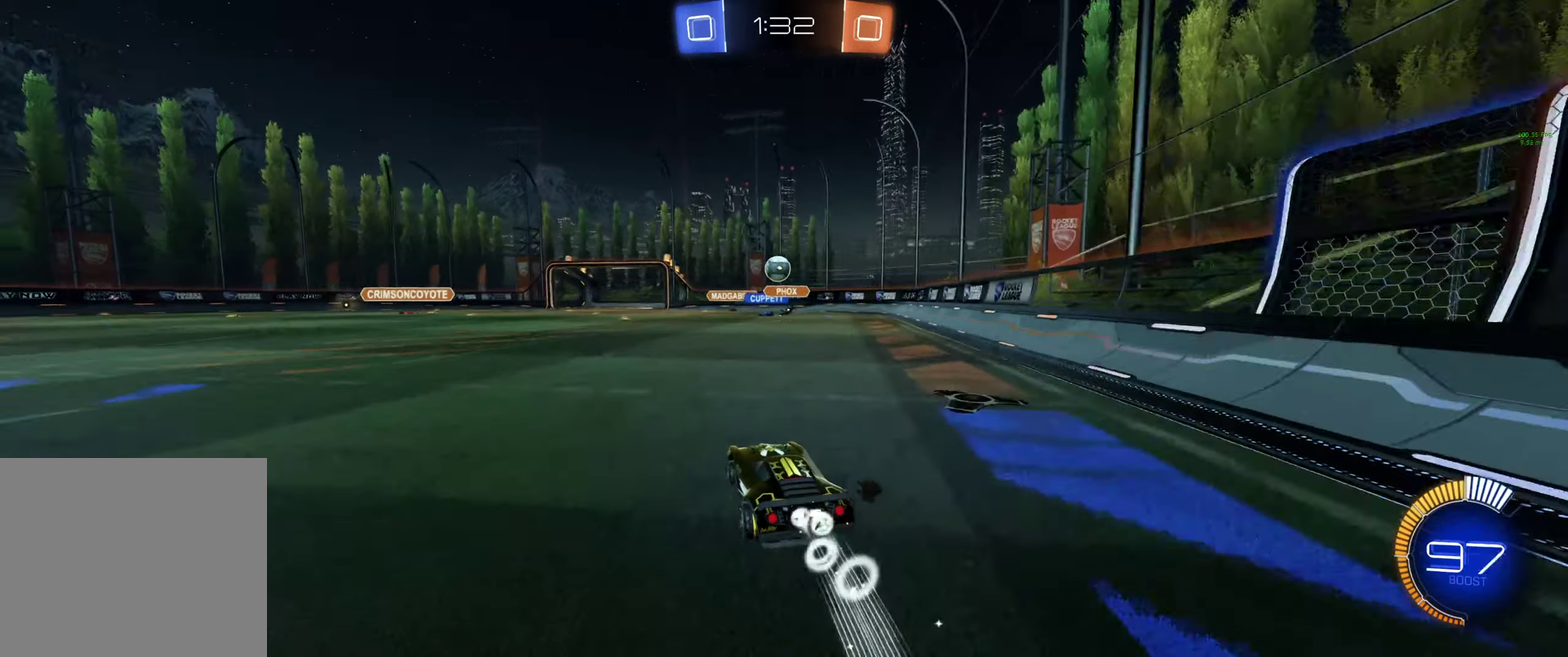
{"buttons": ["B", "R2"], "left_stick": "center", "right_stick": "center", "events": [[166, "A", "down"], [200, "L1", "down"], [200, "left_stick", "down-left"], [300, "A", "up"], [400, "left_stick", "left"], [433, "L1", "up"], [466, "left_stick", "center"]]}
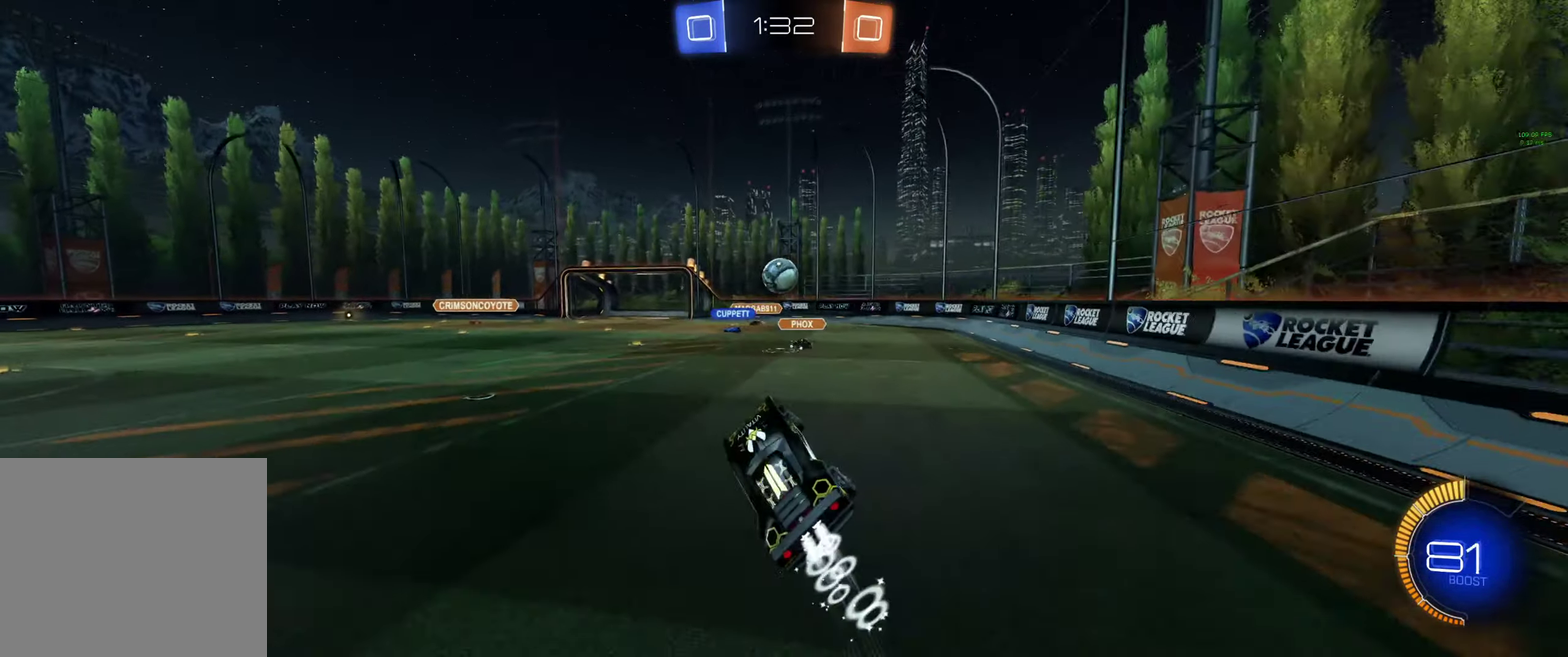
{"buttons": ["R2"], "left_stick": "up", "right_stick": "center", "events": [[200, "left_stick", "up"], [233, "B", "up"], [266, "left_stick", "center"], [466, "left_stick", "up"]]}
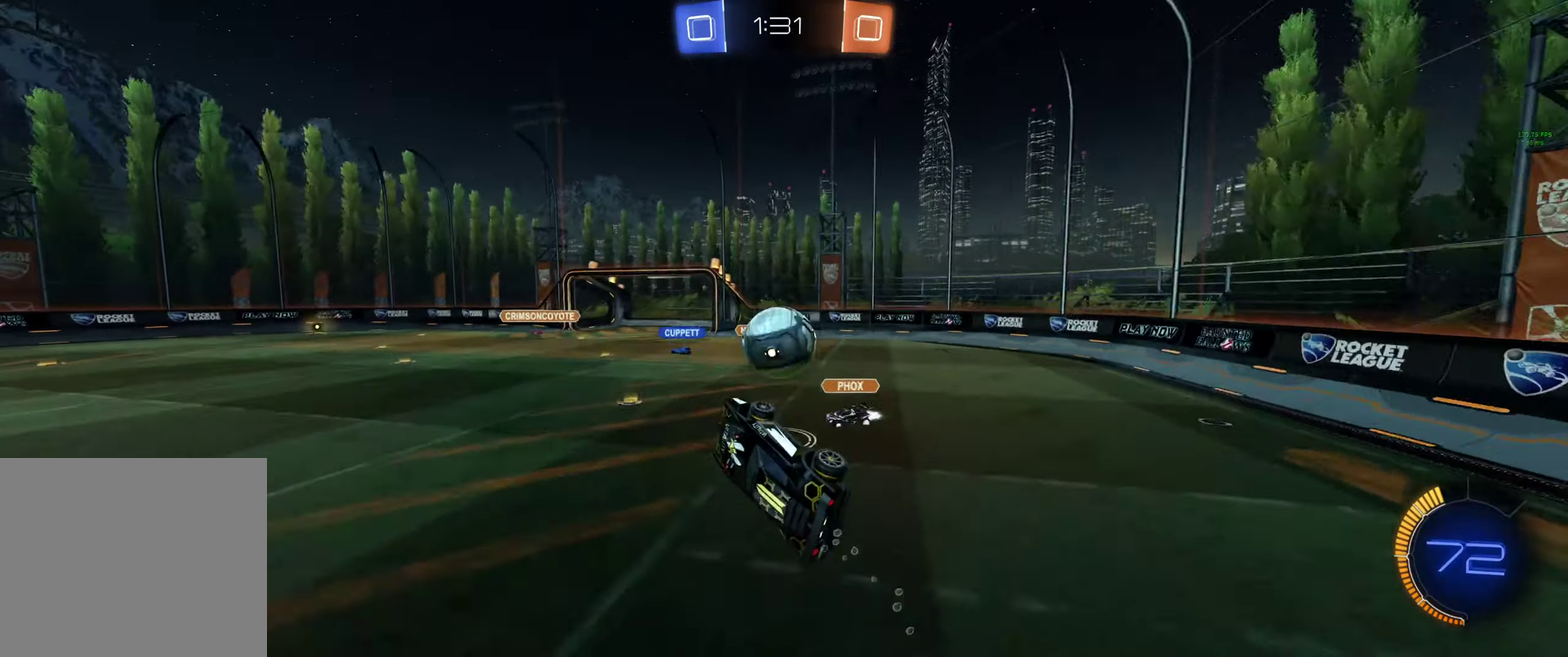
{"buttons": ["L1", "R2"], "left_stick": "up-right", "right_stick": "center", "events": [[33, "L1", "down"], [133, "A", "down"], [233, "A", "up"], [333, "R2", "up"], [433, "left_stick", "up-right"], [500, "R2", "down"]]}
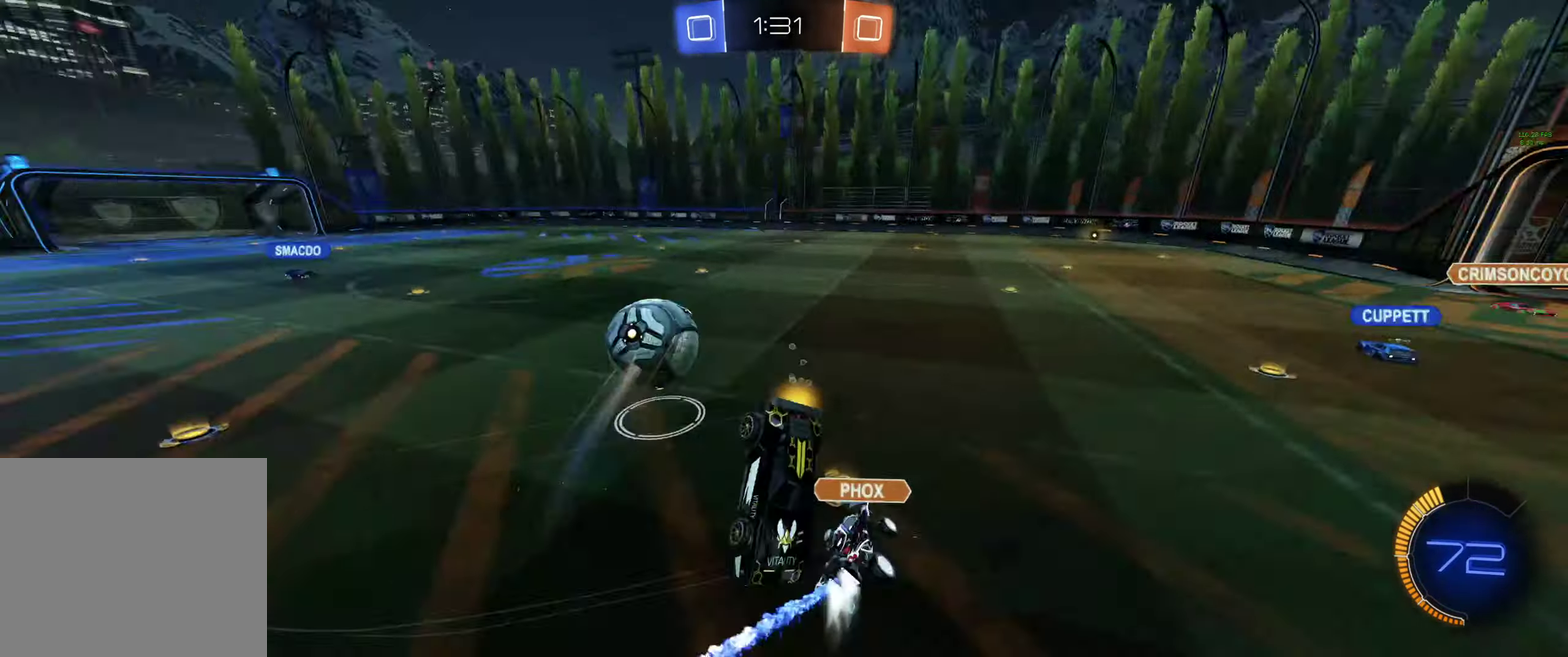
{"buttons": ["L1", "R2"], "left_stick": "down-right", "right_stick": "center", "events": [[33, "left_stick", "right"], [200, "left_stick", "down-right"]]}
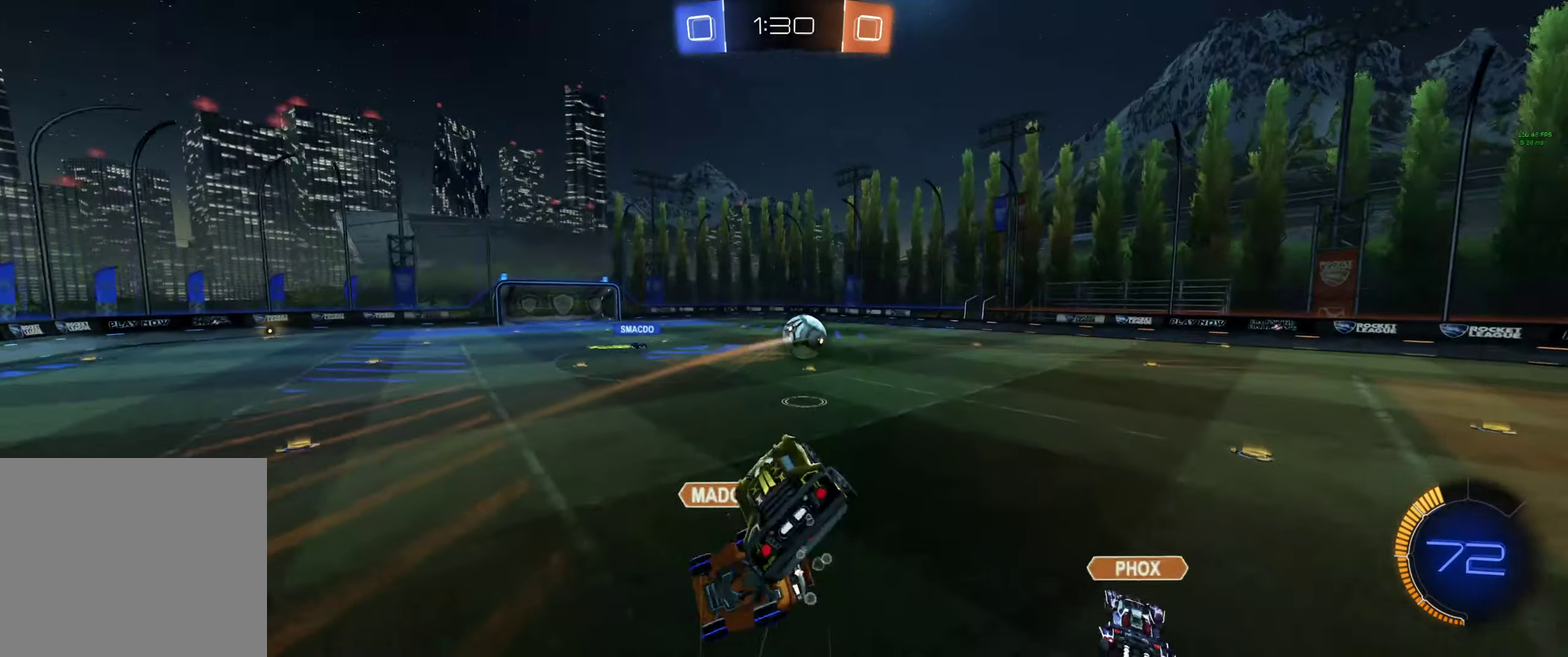
{"buttons": ["R2"], "left_stick": "up-left", "right_stick": "center", "events": [[200, "L1", "up"], [266, "left_stick", "up-left"], [333, "L1", "down"], [433, "L1", "up"]]}
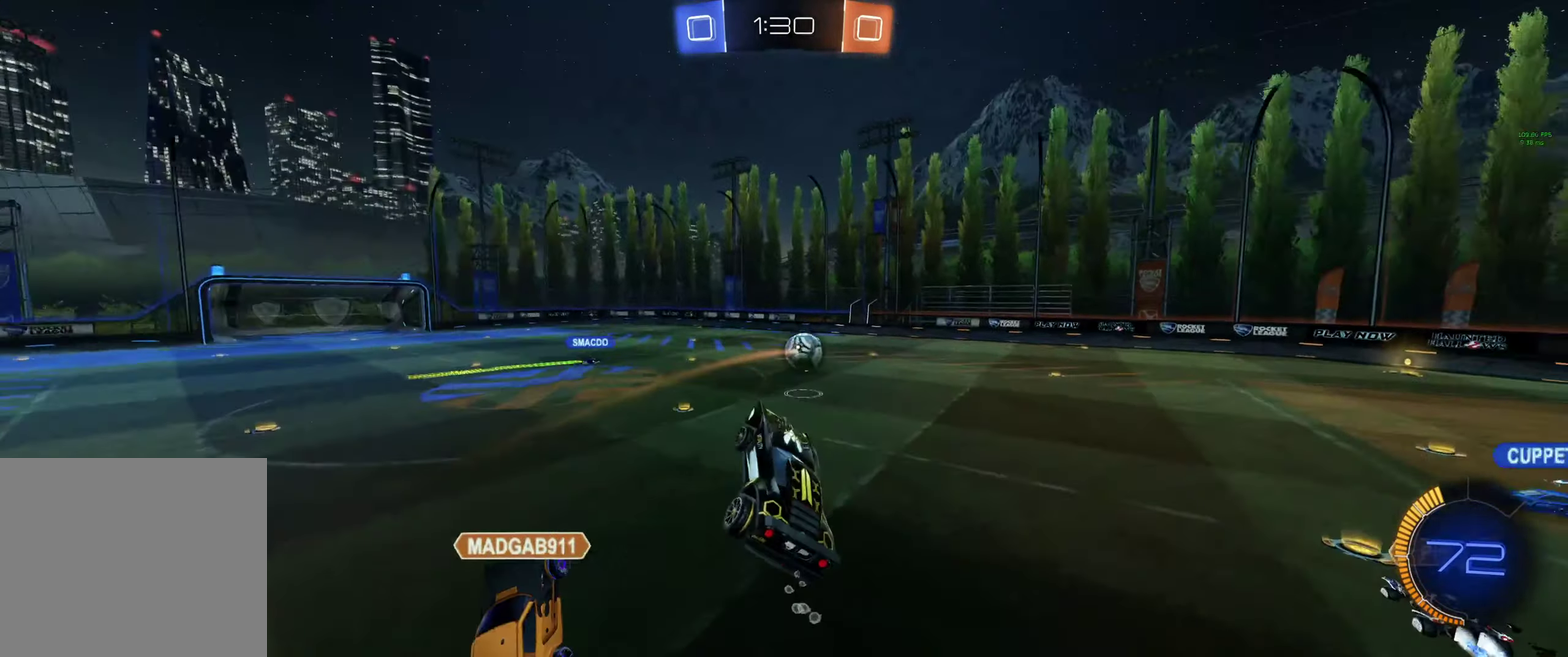
{"buttons": ["L1", "R2"], "left_stick": "center", "right_stick": "center", "events": [[33, "left_stick", "center"], [100, "L1", "down"], [100, "left_stick", "up-left"], [200, "L1", "up"], [233, "left_stick", "center"], [400, "L1", "down"], [433, "left_stick", "right"], [500, "left_stick", "center"]]}
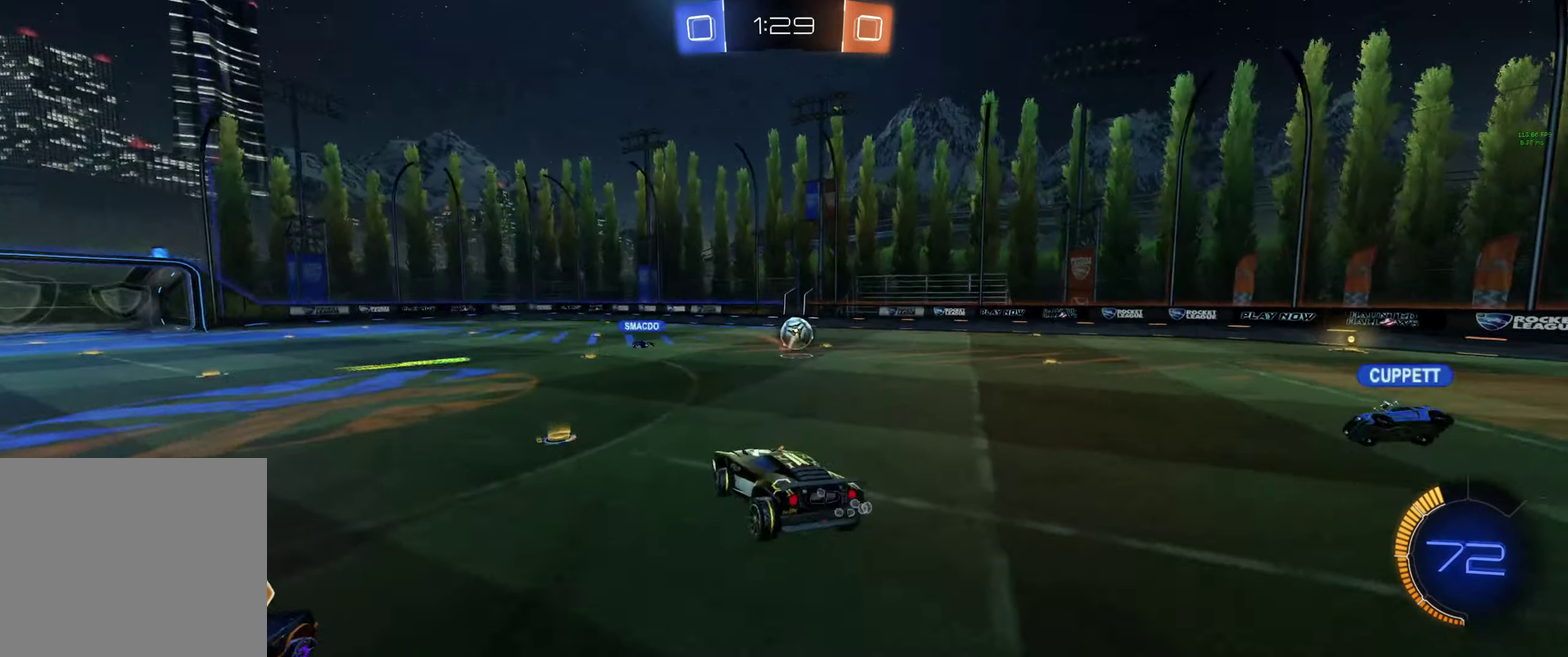
{"buttons": ["R2"], "left_stick": "up-left", "right_stick": "center", "events": [[33, "L1", "up"], [66, "left_stick", "left"], [166, "left_stick", "center"], [300, "left_stick", "up-left"]]}
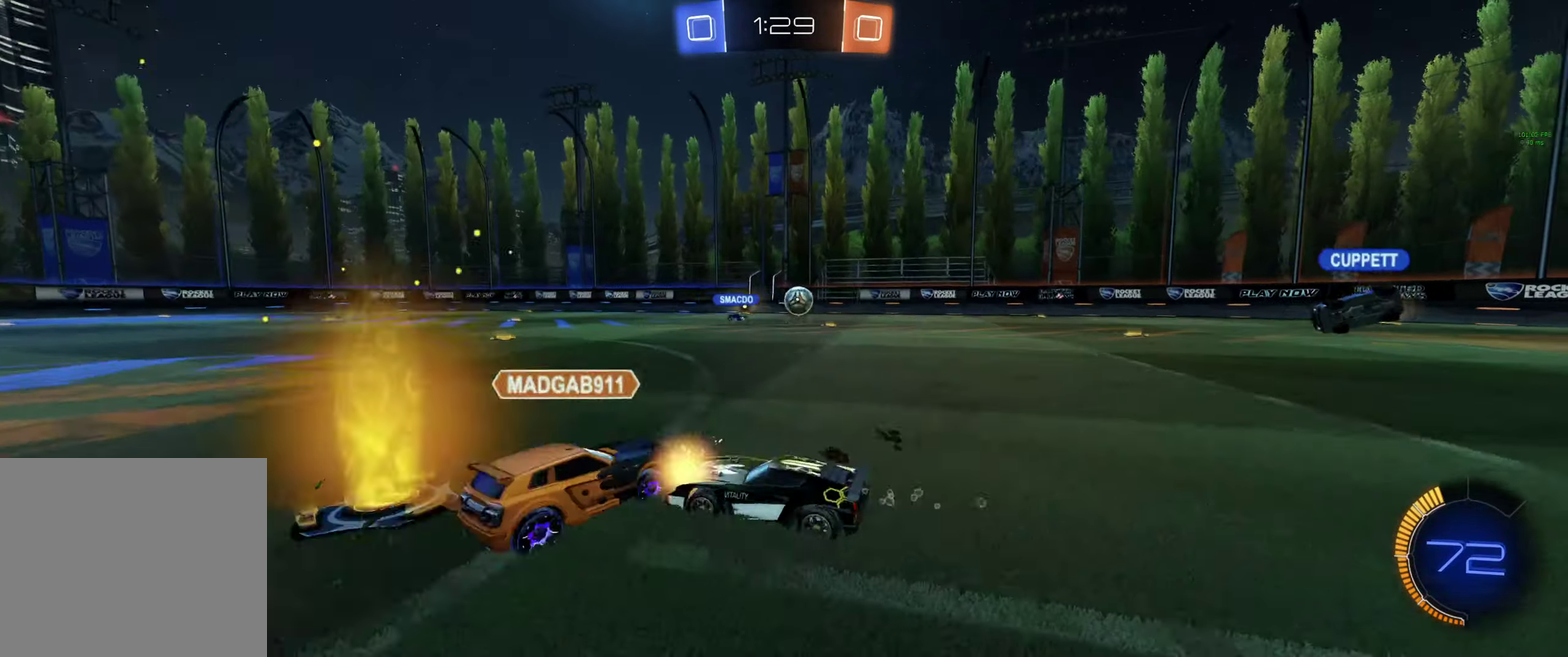
{"buttons": ["R2"], "left_stick": "center", "right_stick": "center", "events": [[234, "left_stick", "center"]]}
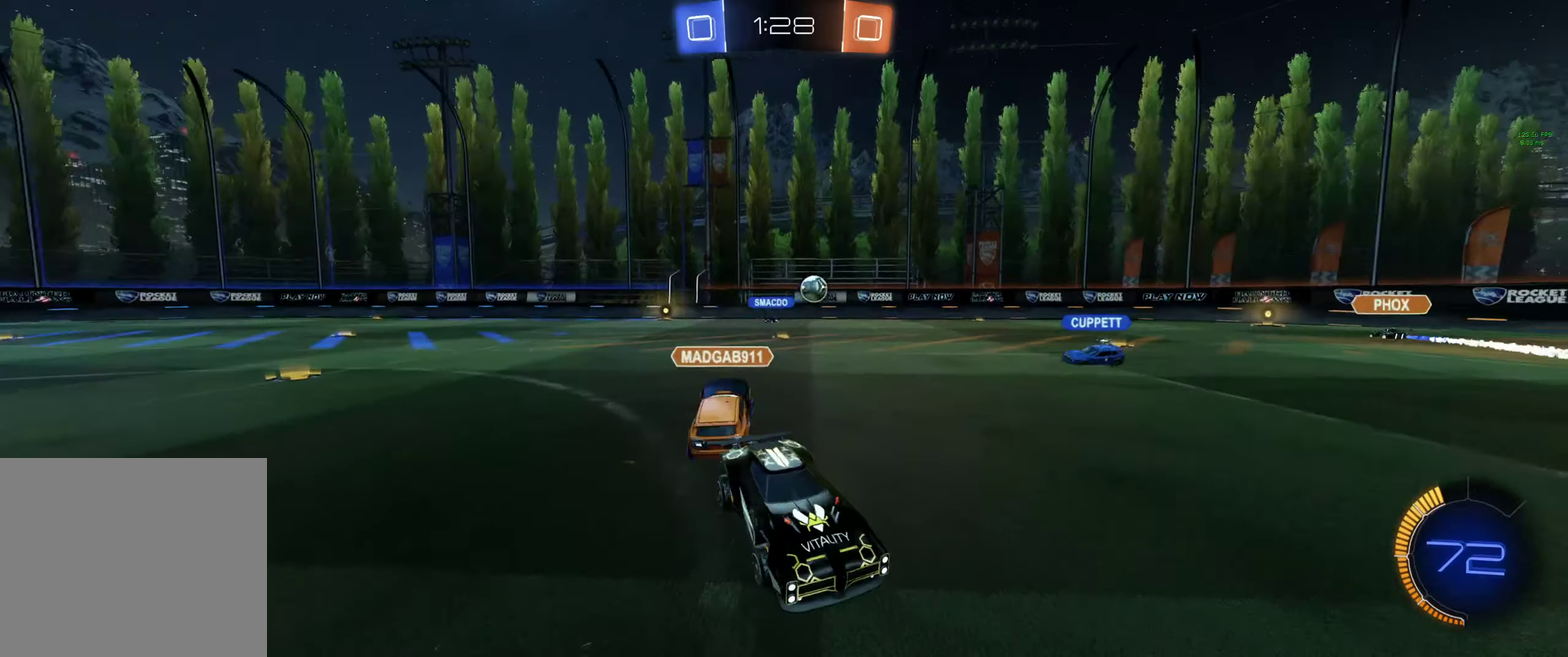
{"buttons": ["R2"], "left_stick": "right", "right_stick": "center", "events": [[100, "left_stick", "left"], [167, "left_stick", "center"], [400, "left_stick", "right"]]}
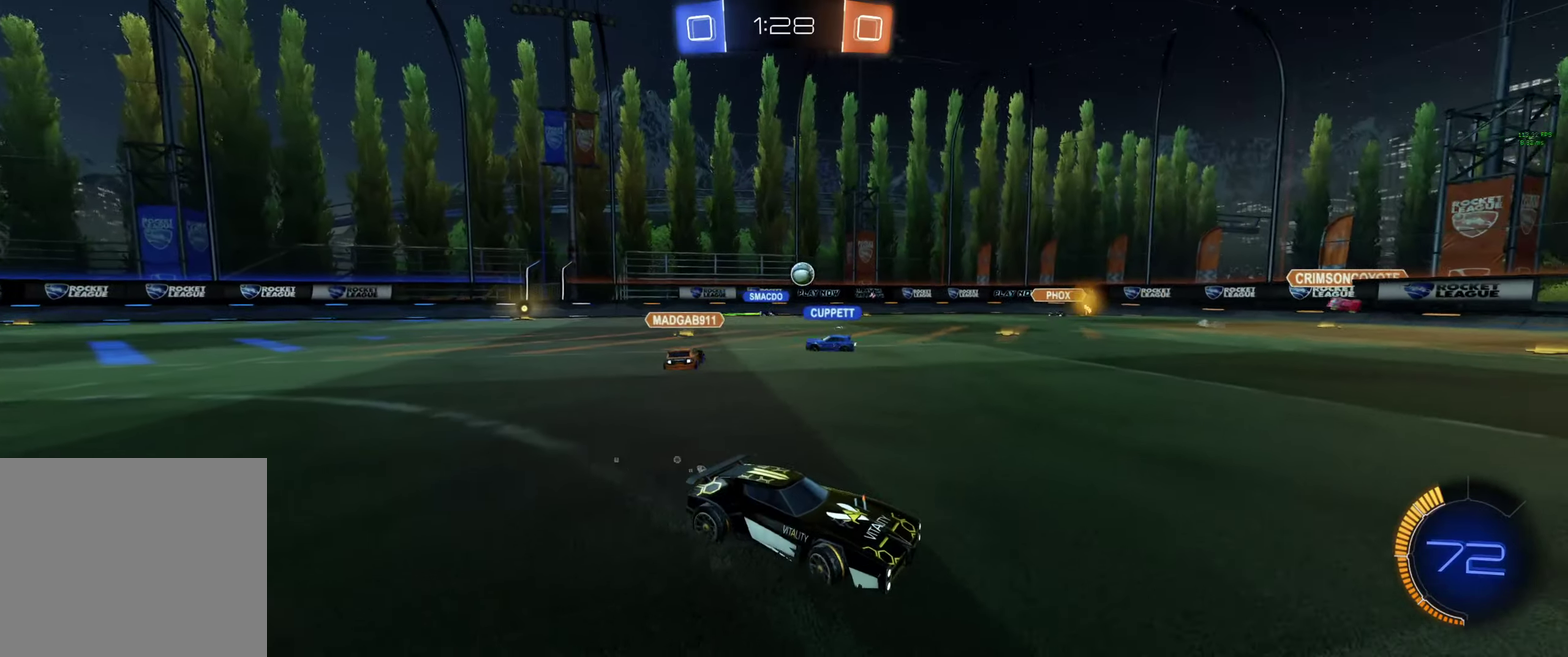
{"buttons": ["R2"], "left_stick": "up-left", "right_stick": "center", "events": [[300, "left_stick", "center"], [434, "left_stick", "up-left"]]}
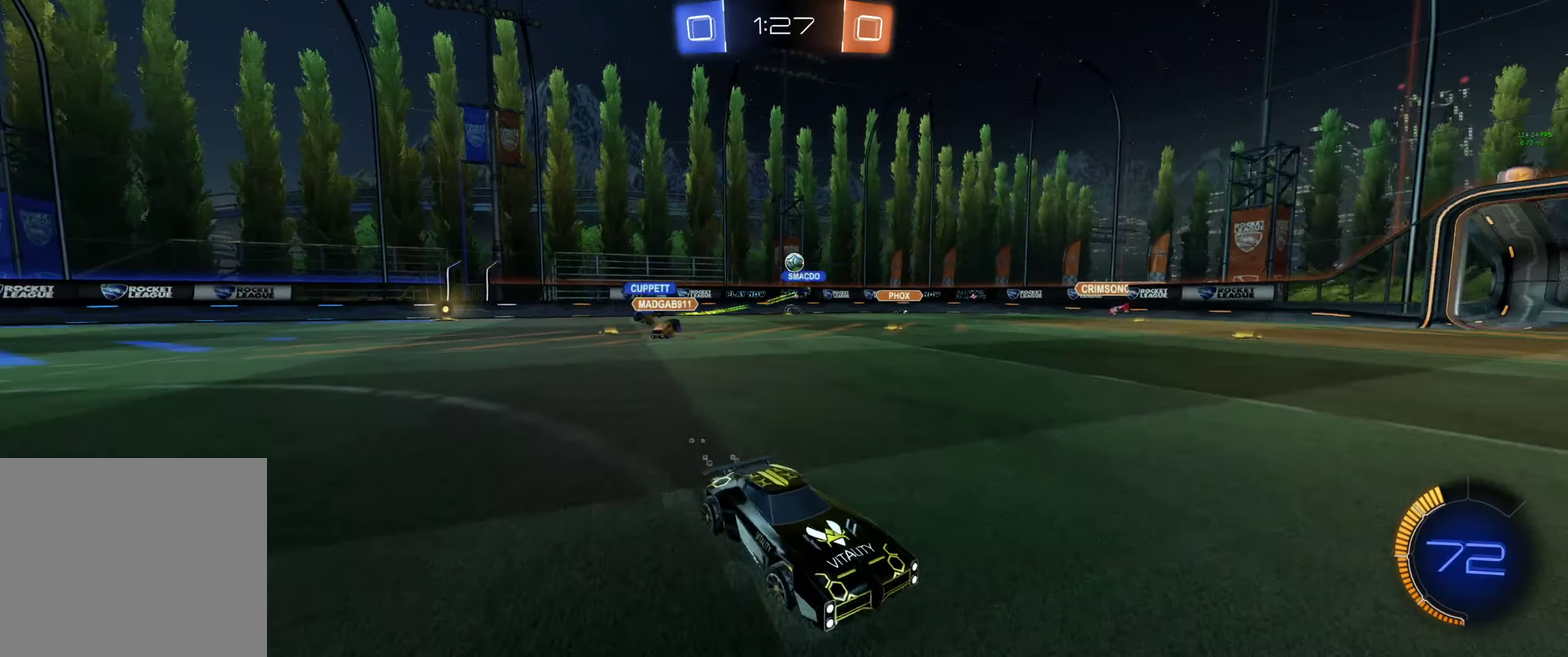
{"buttons": ["R2"], "left_stick": "right", "right_stick": "center", "events": [[134, "L1", "down"], [234, "L1", "up"], [334, "left_stick", "center"], [434, "left_stick", "right"]]}
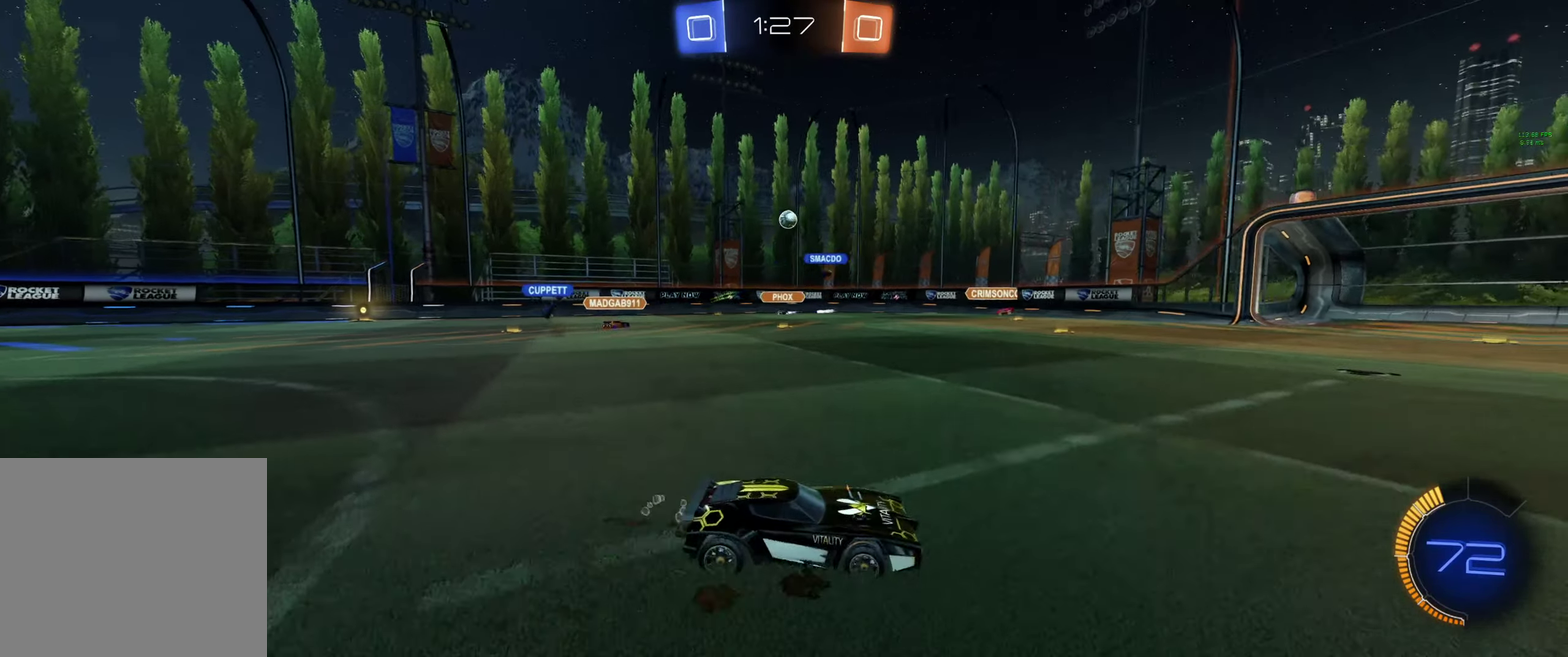
{"buttons": ["R2"], "left_stick": "right", "right_stick": "center", "events": [[200, "left_stick", "center"], [434, "left_stick", "right"]]}
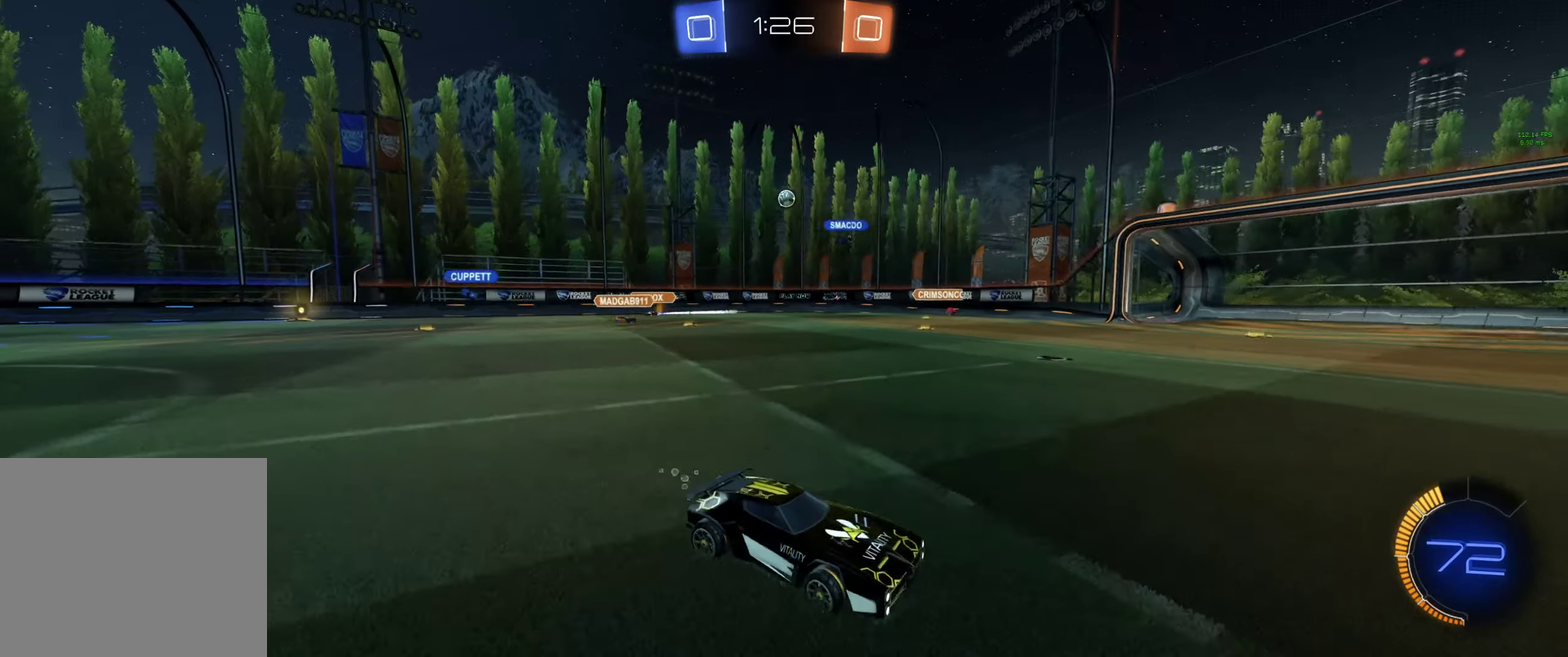
{"buttons": ["L1"], "left_stick": "up-left", "right_stick": "center", "events": [[167, "R2", "up"], [234, "L1", "down"], [234, "left_stick", "left"], [300, "left_stick", "up-left"], [400, "L1", "up"], [467, "L1", "down"]]}
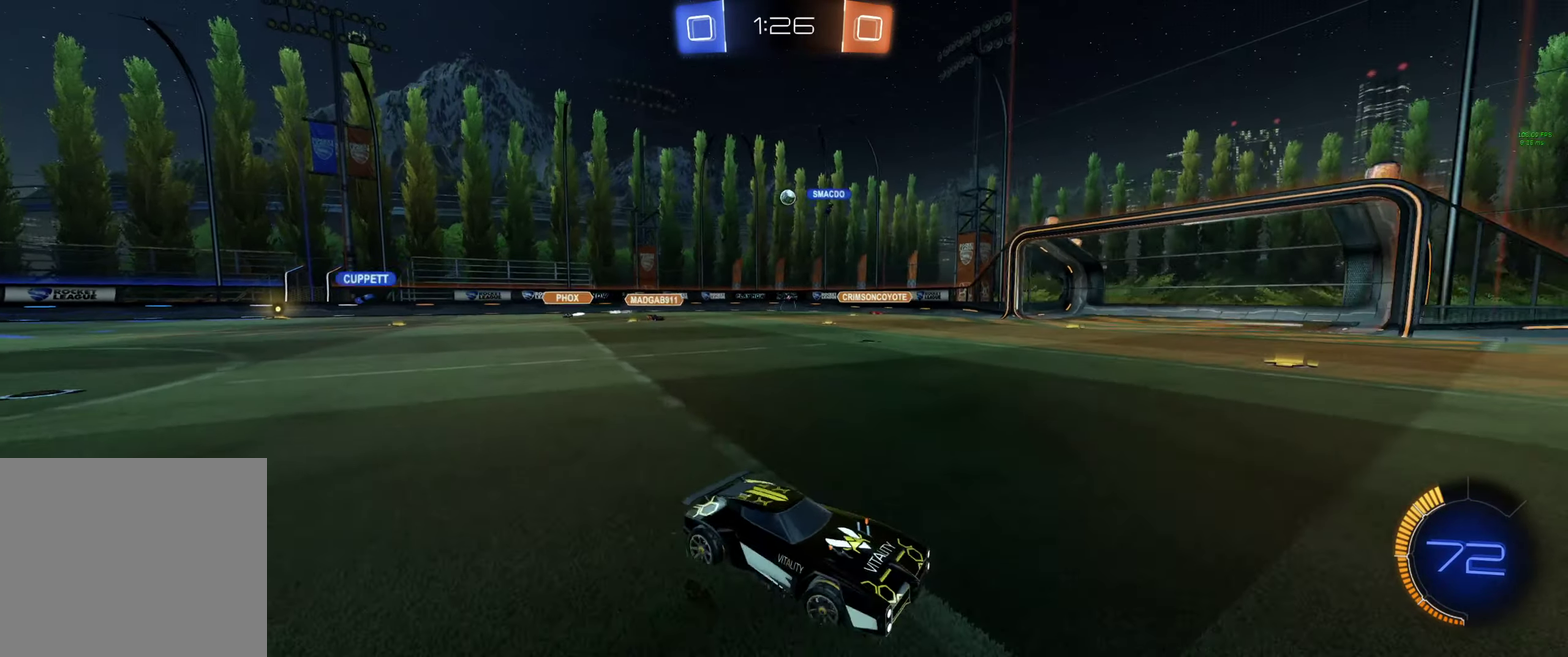
{"buttons": [], "left_stick": "up-left", "right_stick": "center", "events": [[34, "L1", "up"], [200, "L1", "down"], [200, "R2", "down"], [300, "L1", "up"], [367, "R2", "up"]]}
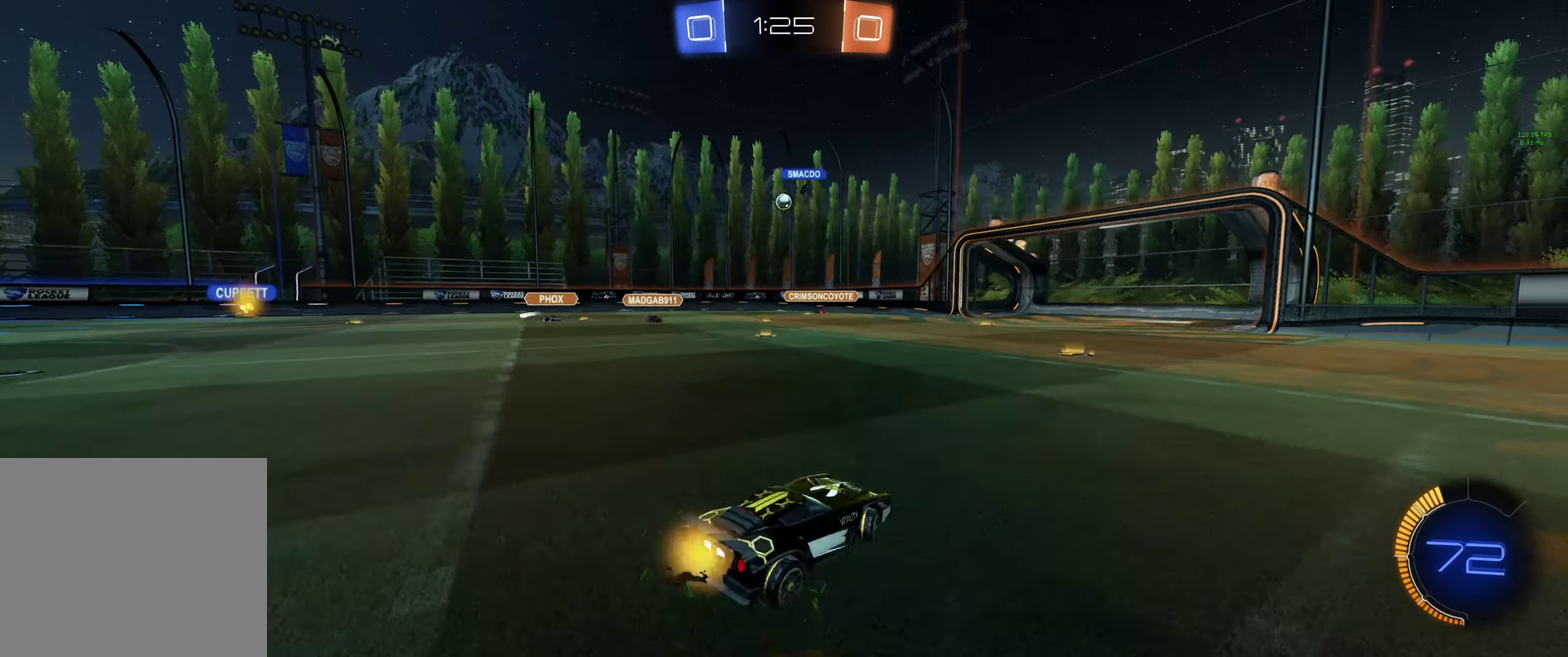
{"buttons": ["L2"], "left_stick": "center", "right_stick": "center", "events": [[500, "L2", "down"], [500, "left_stick", "center"]]}
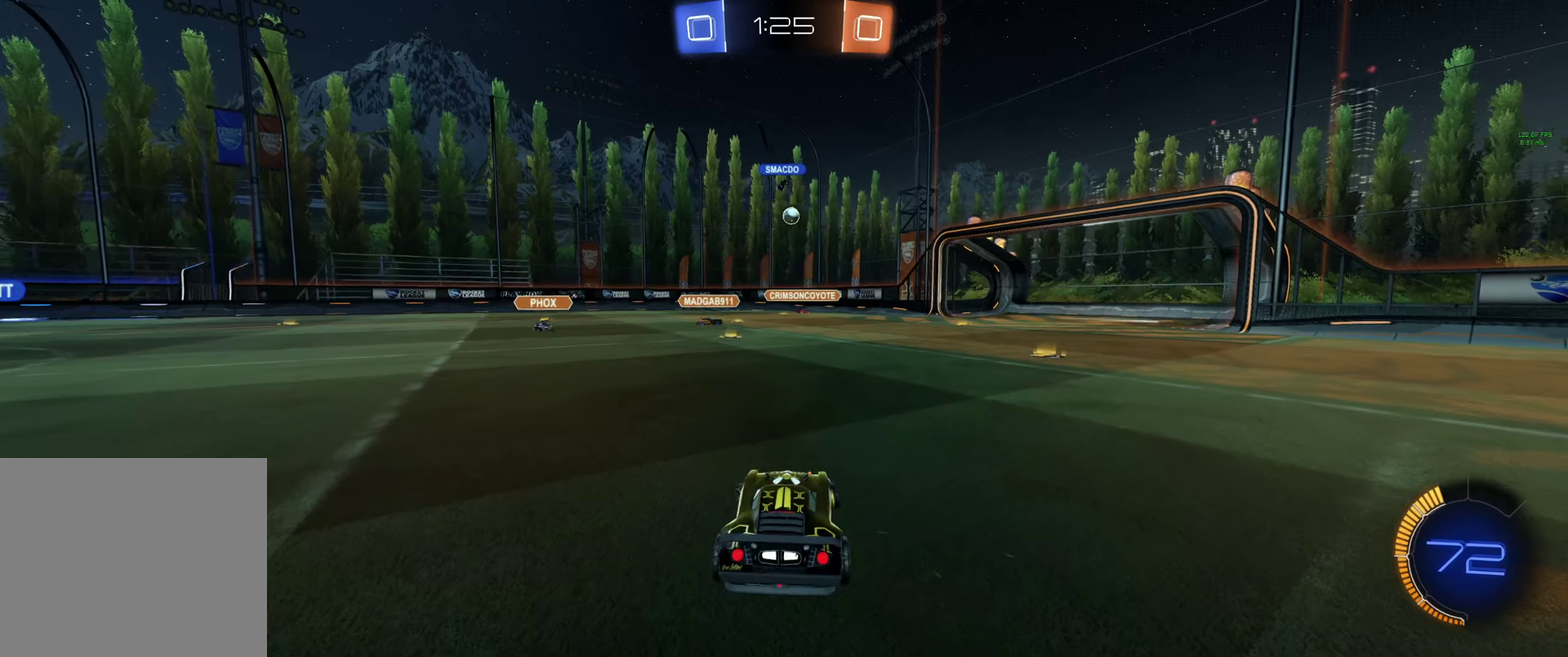
{"buttons": ["R2"], "left_stick": "up-left", "right_stick": "center", "events": [[67, "left_stick", "right"], [134, "L2", "up"], [134, "R2", "down"], [200, "left_stick", "left"], [334, "left_stick", "up-left"]]}
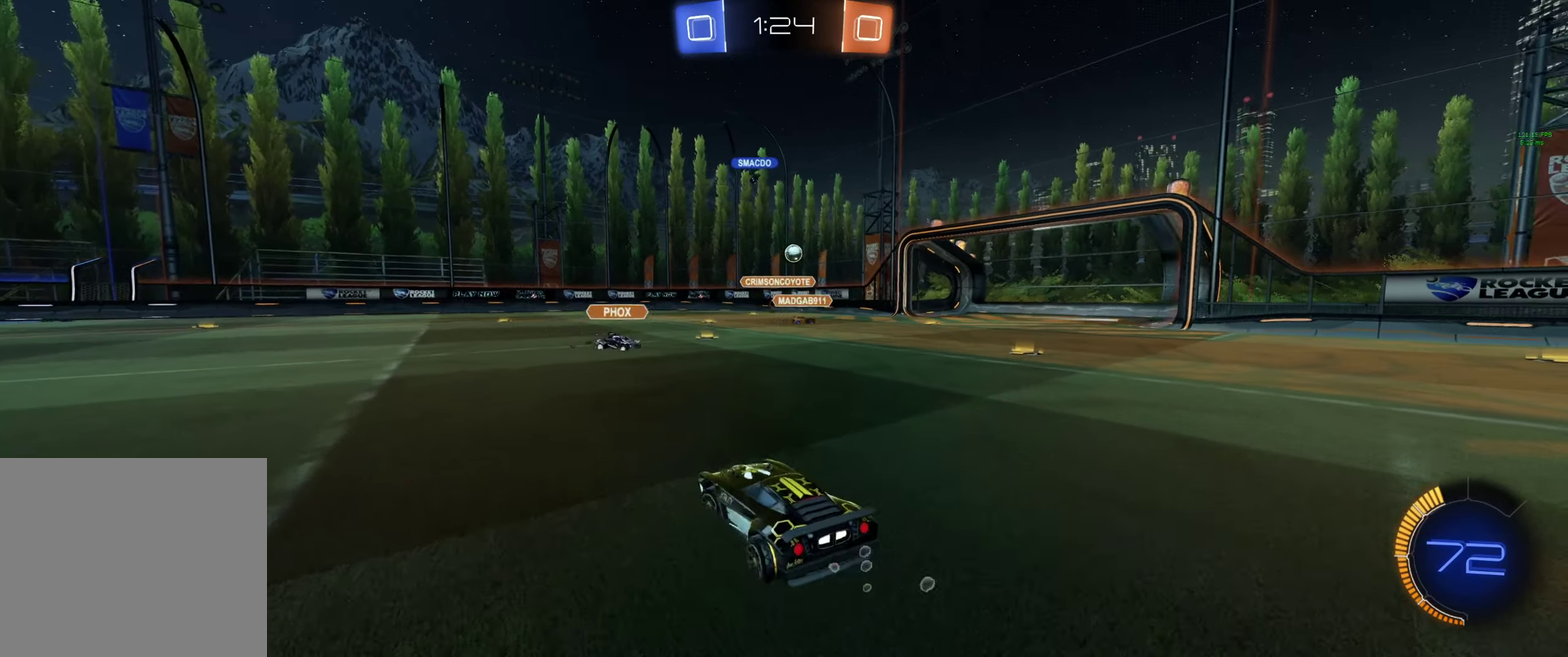
{"buttons": ["R2"], "left_stick": "right", "right_stick": "center", "events": [[100, "left_stick", "left"], [167, "left_stick", "center"], [300, "left_stick", "right"]]}
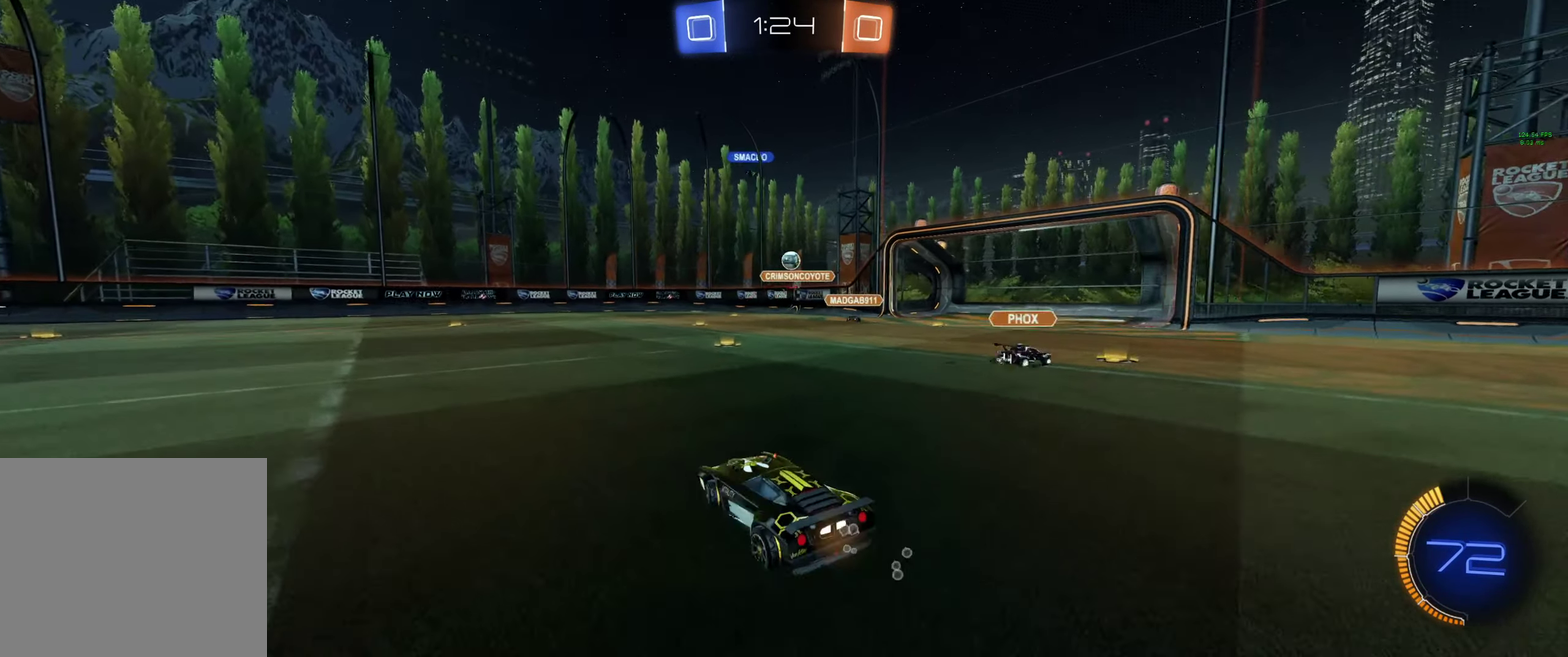
{"buttons": ["R2"], "left_stick": "center", "right_stick": "center", "events": [[134, "left_stick", "center"]]}
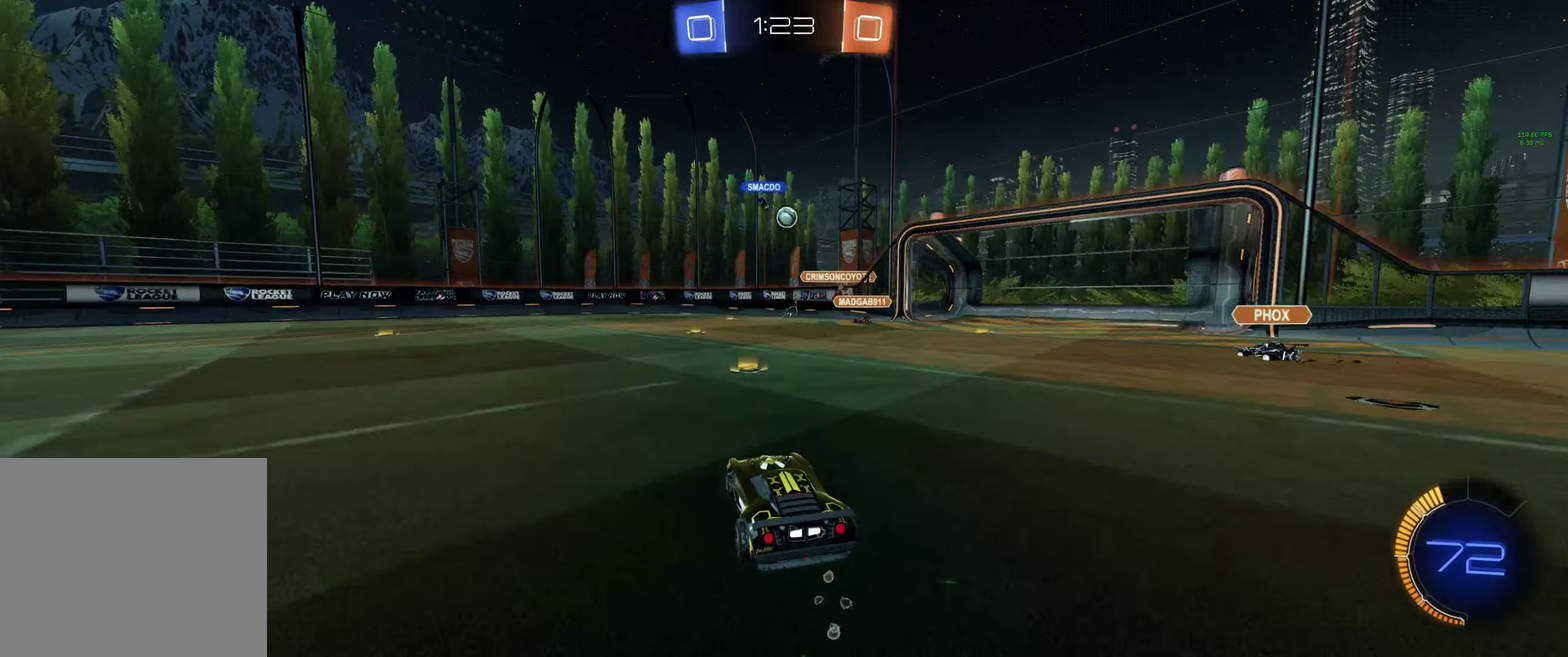
{"buttons": [], "left_stick": "left", "right_stick": "center", "events": [[67, "left_stick", "right"], [133, "left_stick", "center"], [267, "left_stick", "left"], [400, "R2", "up"]]}
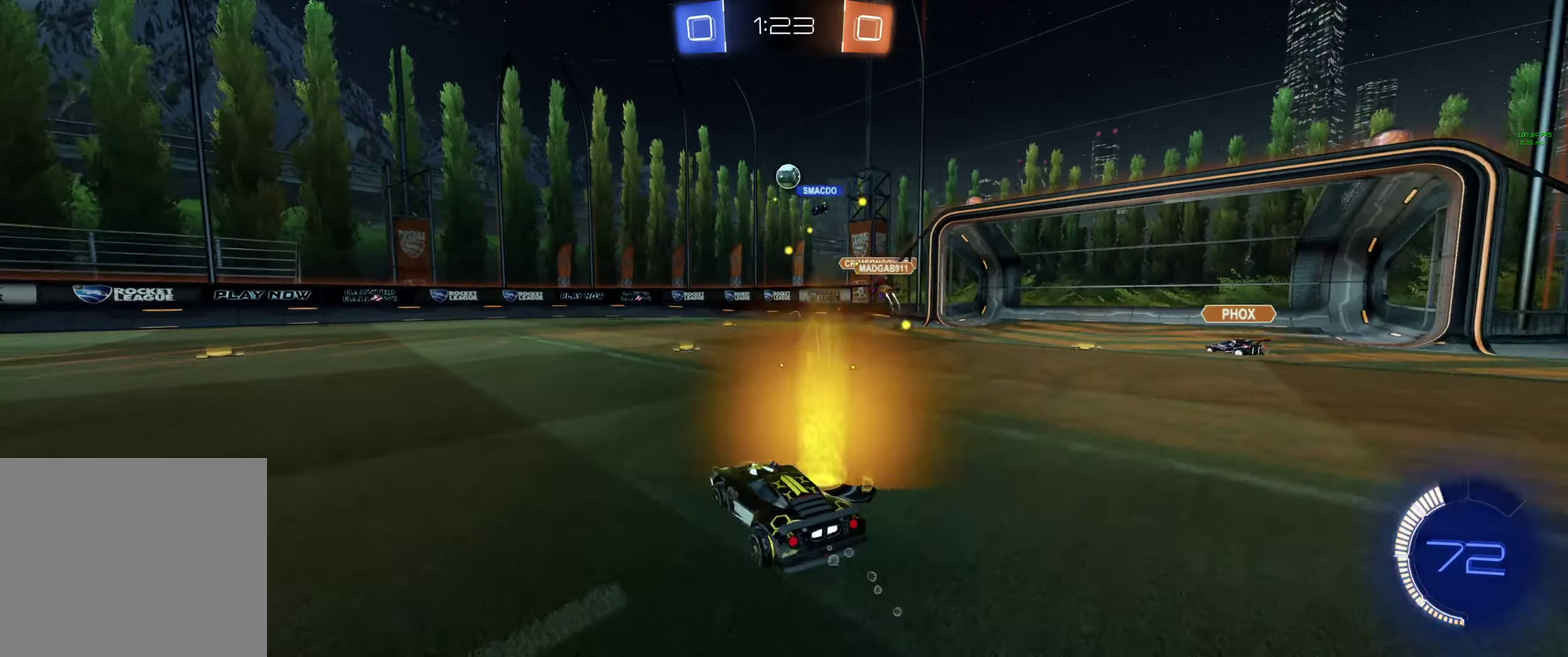
{"buttons": ["R2"], "left_stick": "center", "right_stick": "center", "events": [[200, "R2", "down"], [367, "Y", "down"], [400, "left_stick", "center"], [433, "Y", "up"]]}
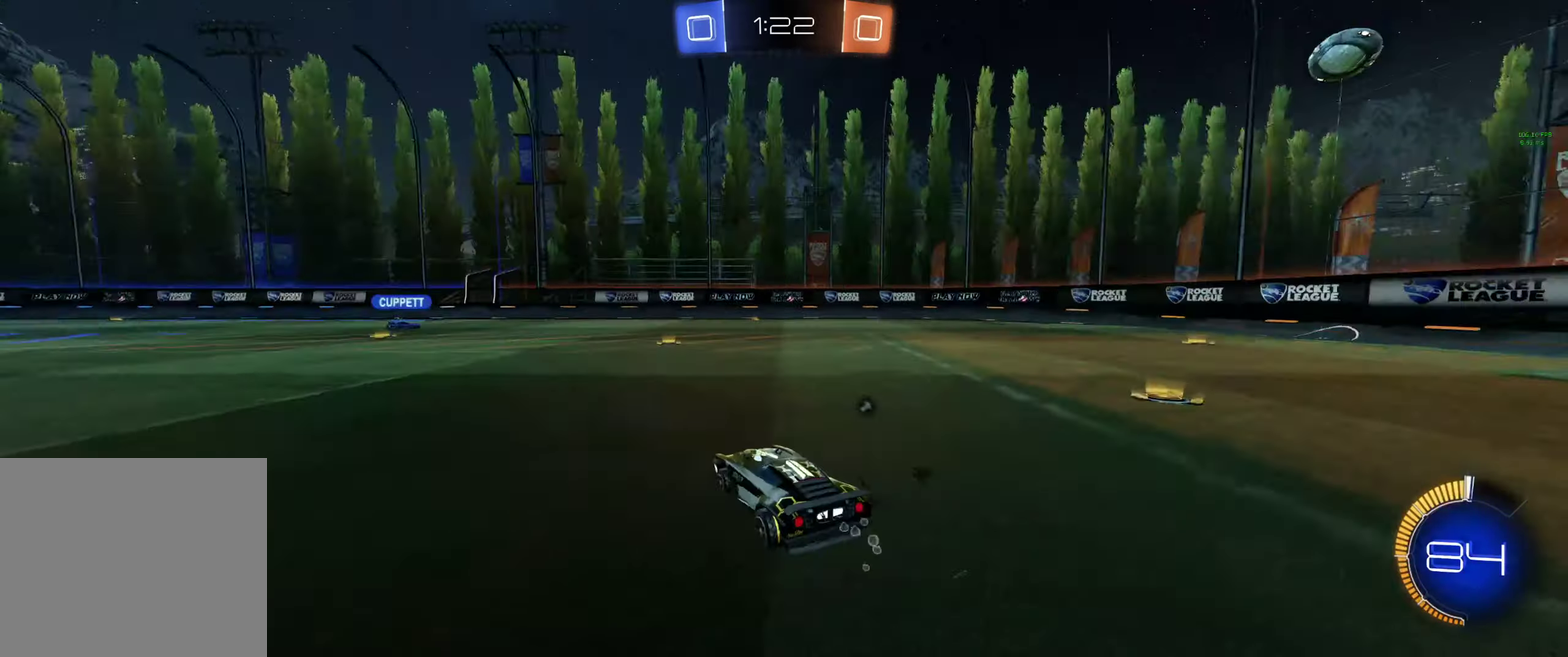
{"buttons": ["R2"], "left_stick": "left", "right_stick": "center", "events": [[100, "Y", "down"], [167, "Y", "up"], [467, "left_stick", "left"]]}
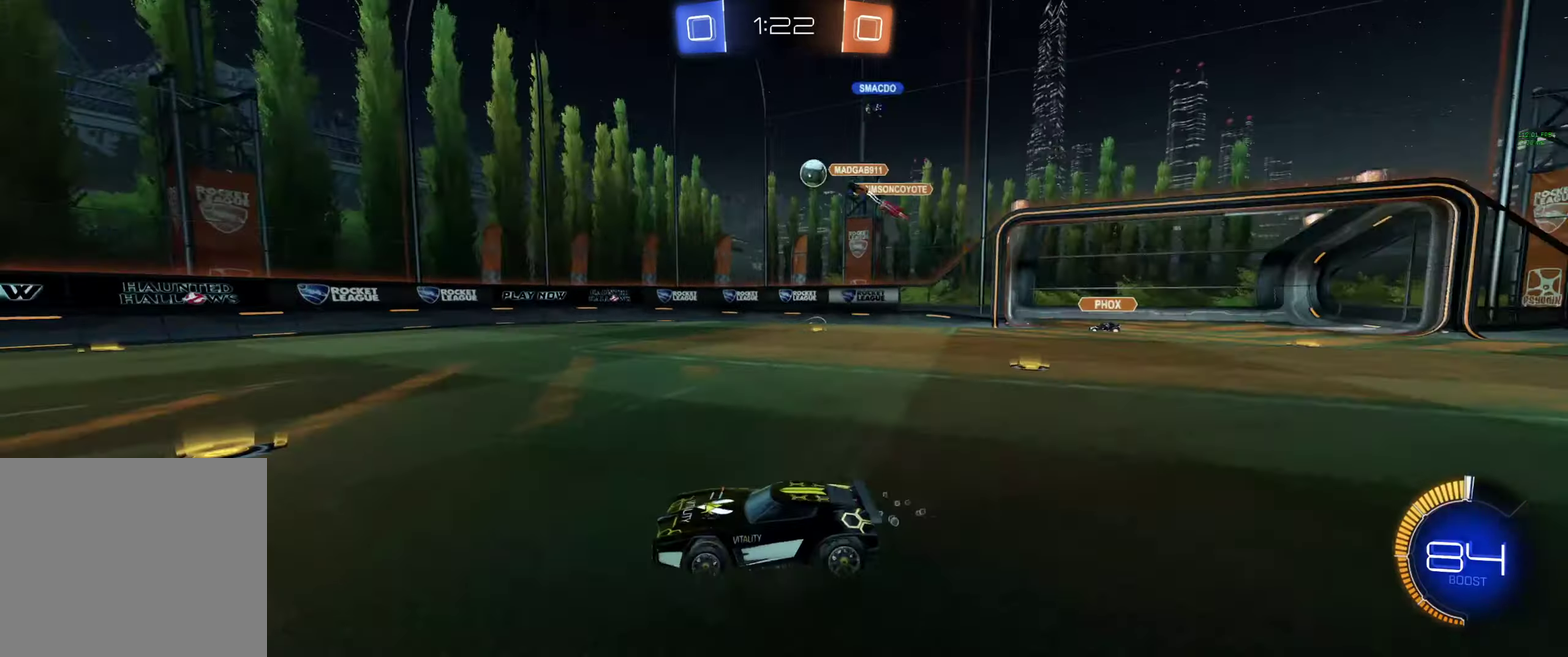
{"buttons": ["R2"], "left_stick": "up", "right_stick": "center", "events": [[67, "L1", "down"], [167, "L1", "up"], [433, "A", "down"], [433, "left_stick", "up"], [500, "A", "up"]]}
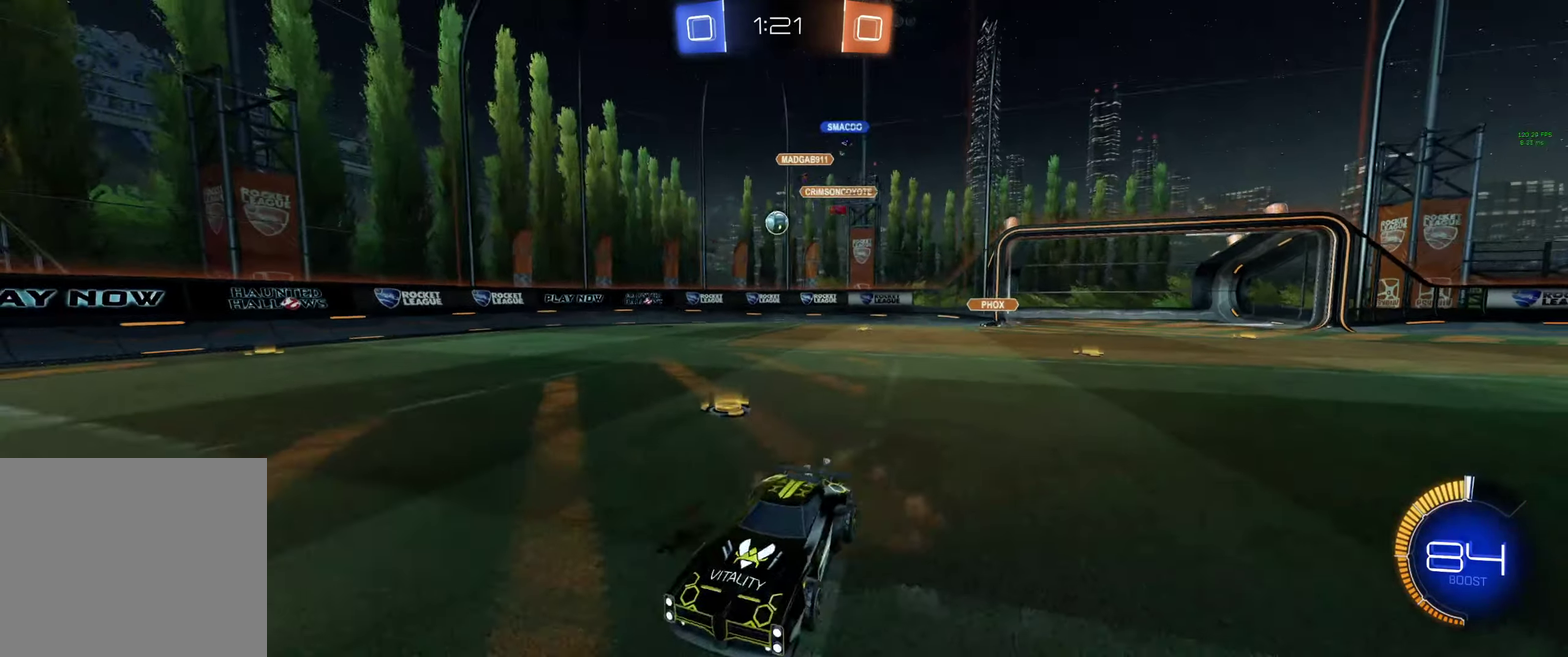
{"buttons": ["R2"], "left_stick": "center", "right_stick": "center", "events": [[33, "A", "down"], [133, "A", "up"], [167, "Y", "down"], [200, "left_stick", "center"], [267, "Y", "up"]]}
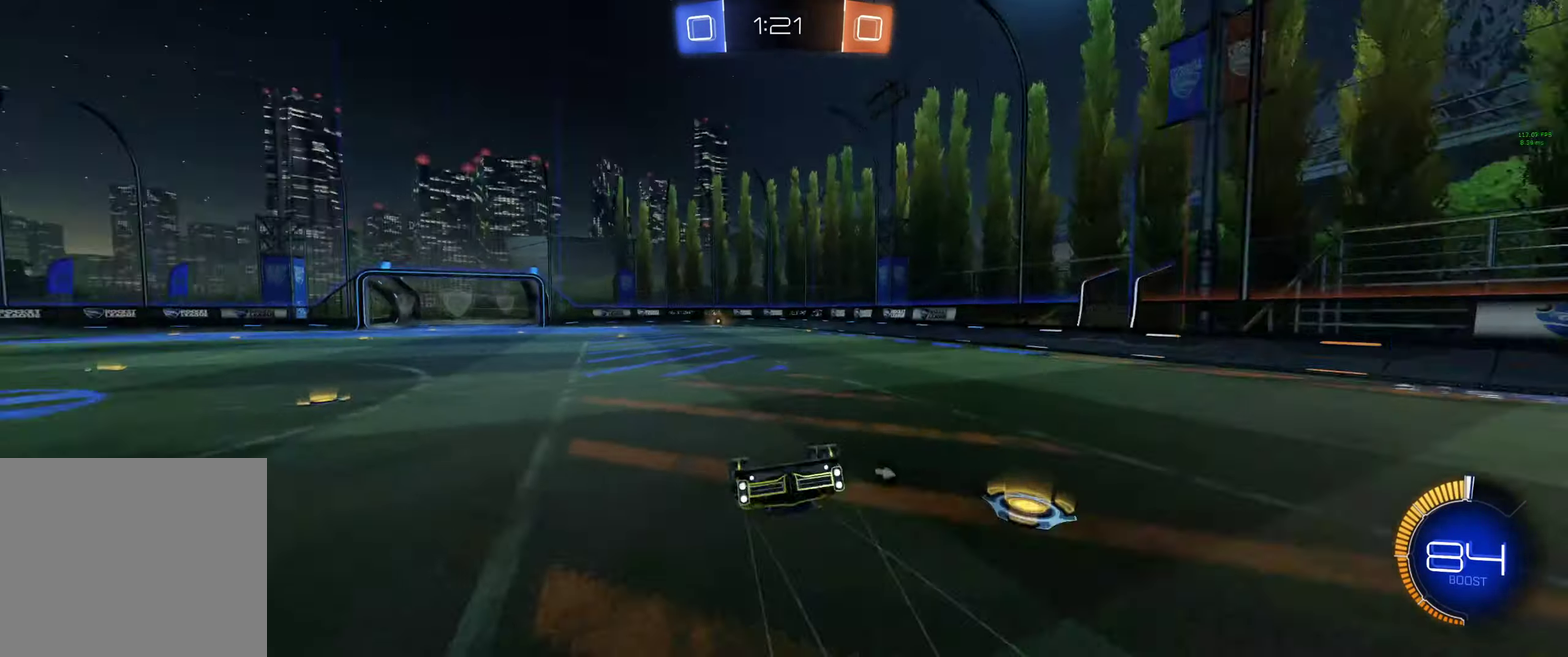
{"buttons": ["R2"], "left_stick": "left", "right_stick": "center", "events": [[267, "Y", "down"], [333, "Y", "up"], [500, "left_stick", "left"]]}
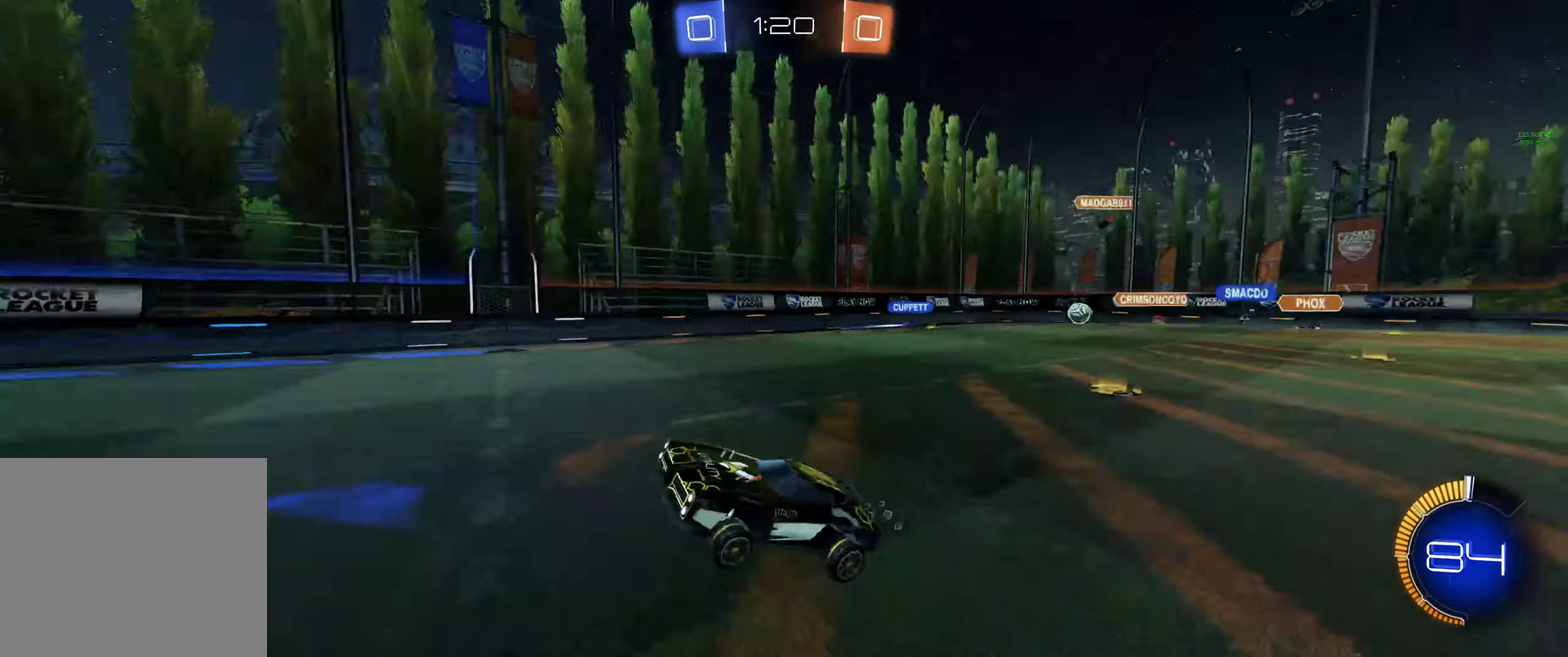
{"buttons": ["R2"], "left_stick": "right", "right_stick": "center", "events": [[67, "left_stick", "center"], [233, "left_stick", "left"], [333, "left_stick", "center"], [467, "left_stick", "right"]]}
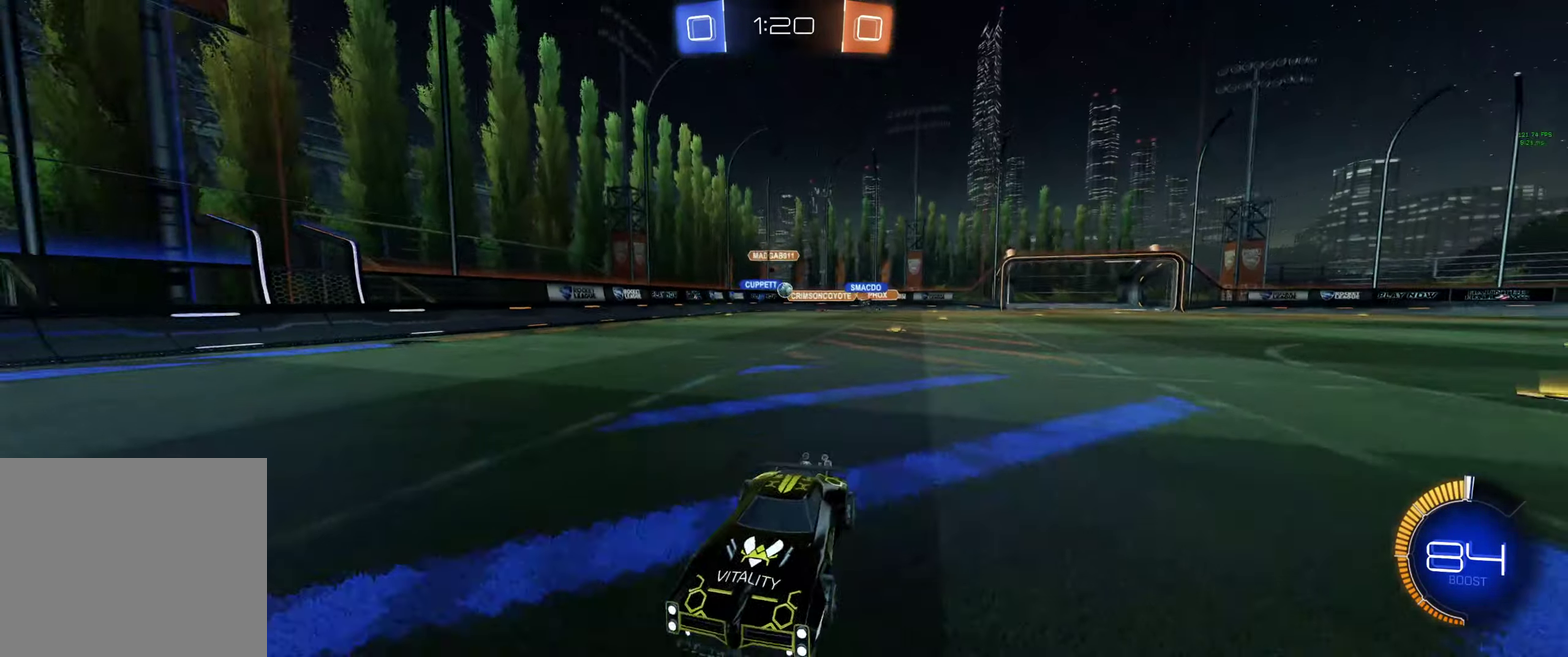
{"buttons": ["L1", "R2"], "left_stick": "right", "right_stick": "center", "events": [[33, "L1", "down"], [133, "L1", "up"], [233, "L1", "down"], [300, "L1", "up"], [433, "L1", "down"]]}
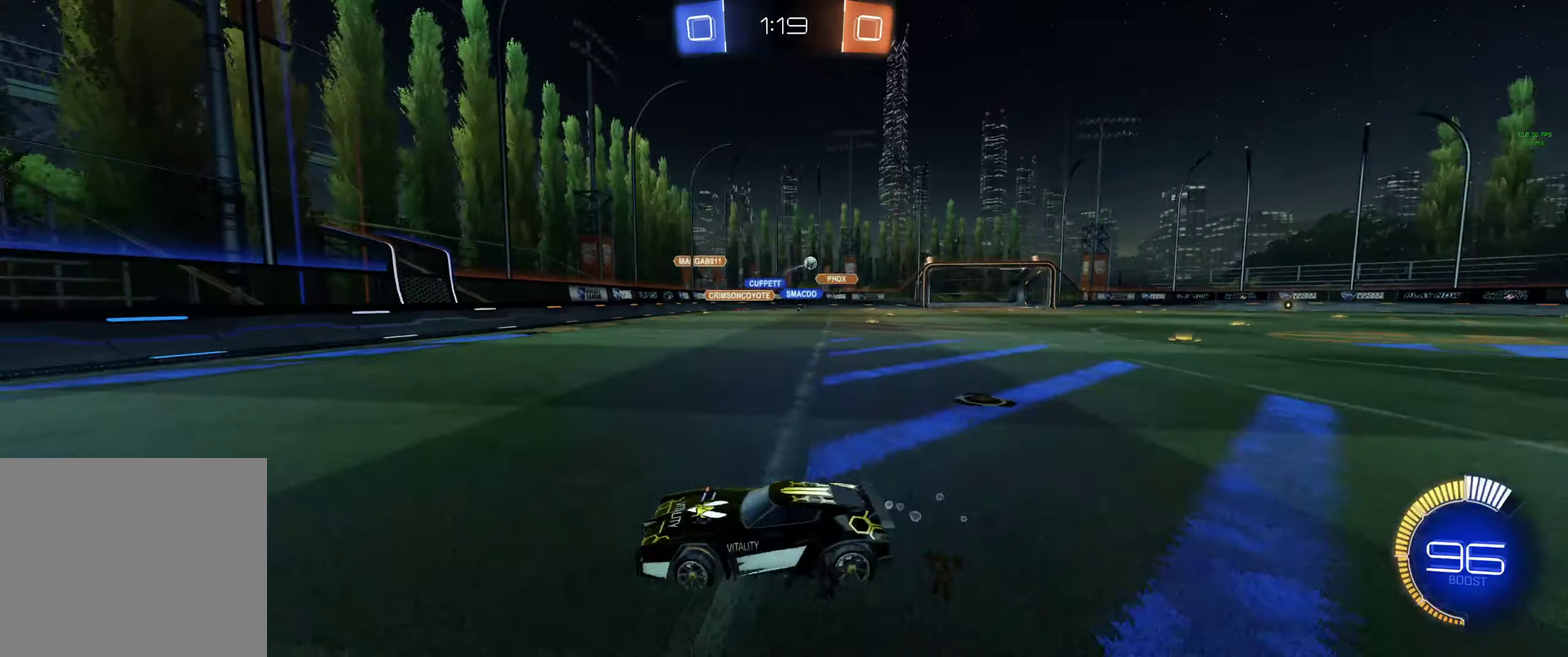
{"buttons": ["R2"], "left_stick": "right", "right_stick": "center", "events": [[33, "L1", "up"]]}
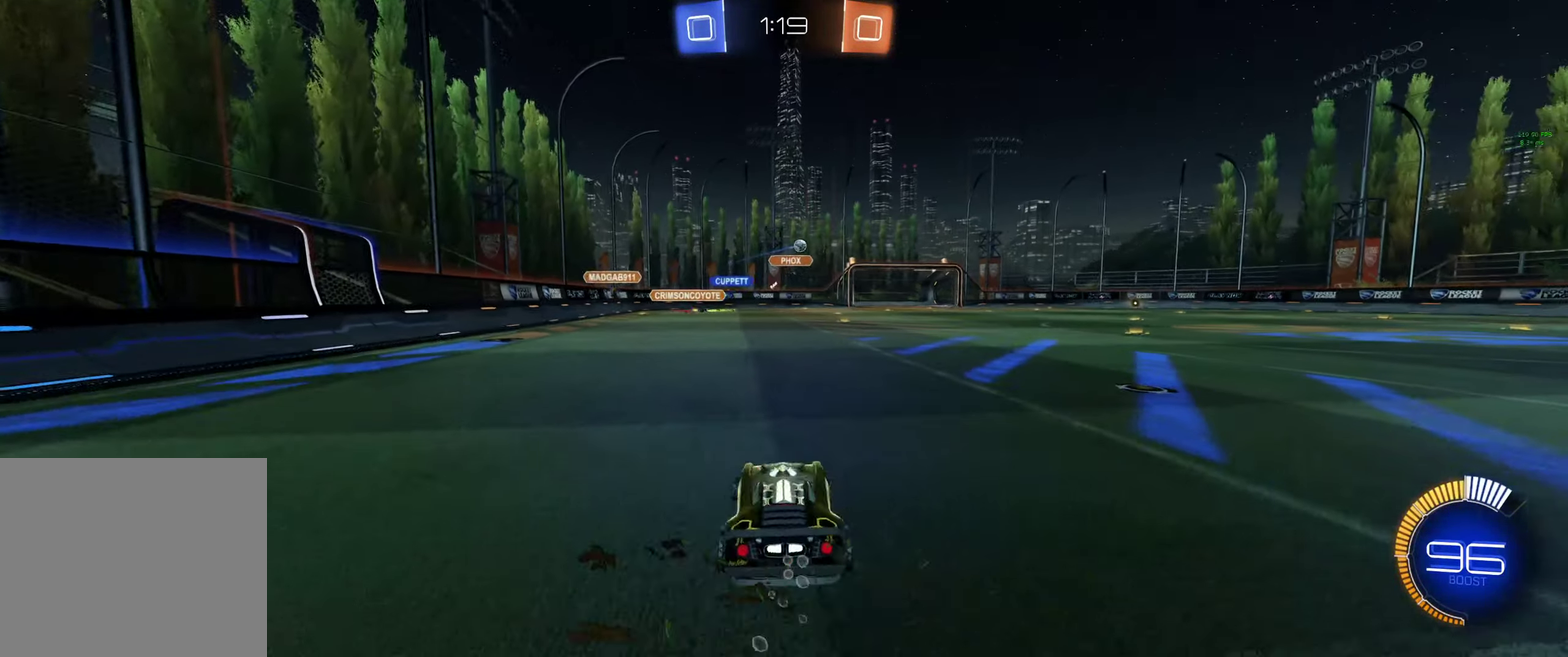
{"buttons": ["B", "R2"], "left_stick": "up-left", "right_stick": "center", "events": [[100, "B", "down"], [333, "left_stick", "center"], [467, "left_stick", "up-left"]]}